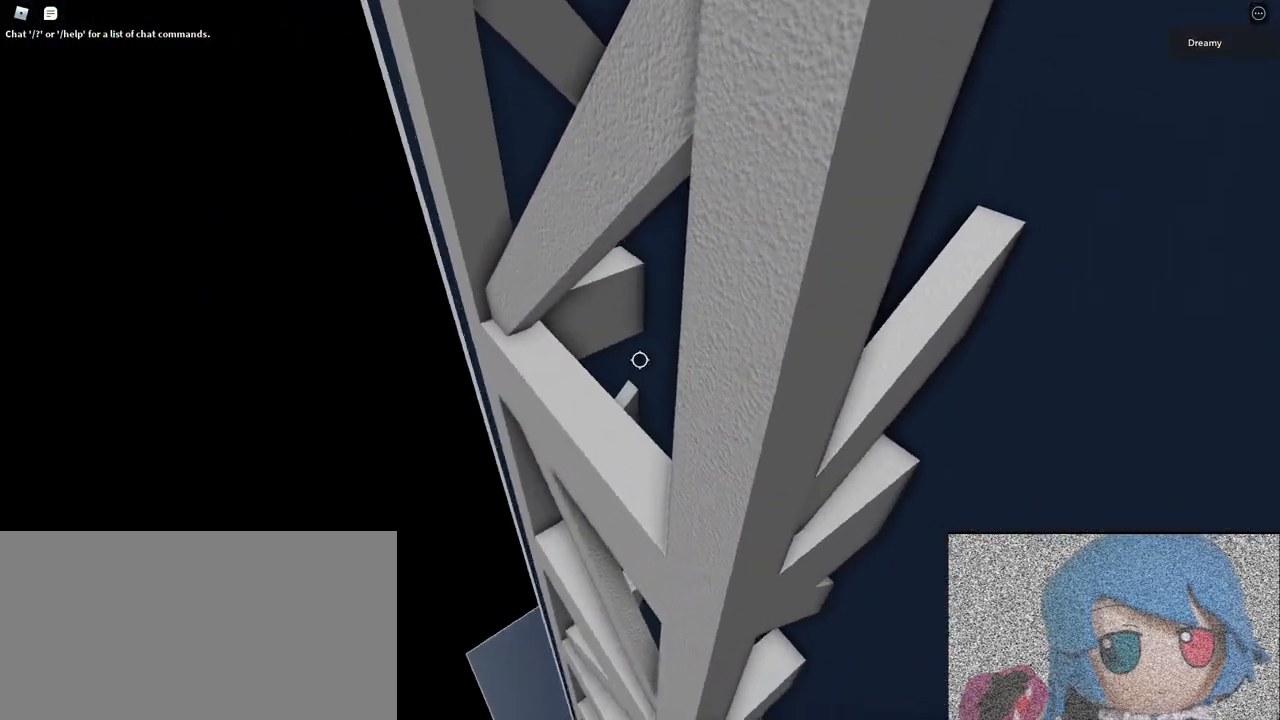
Gameplay with keyboard and mouse; each line is a JSON object with the keys and mouse buttons held at the frame after it. "events" lists presses ("down") and releases ("up") of "a", "ctrl", "d", "e", "q", "s", "shift", "space", "w", "mouse_left", "mouse_wheel", "mouse_right", "mouse_mb4" and "mouse_mb5" between this image and that frame as [ms after this image, input, new state], when the widget could be followed in between. "mouse_left", "mouse_wheel", "mouse_right", "mouse_mb4", "mouse_mb5" = the "left", "wheel", "right", "mb4", "mb5" buttons of the "mouse" list. No other keys are recorded. "wheel" means that the mouse wheel is clicked or scrolled. Mouse movement is not recorded.
{"keys": ["d", "space", "w"], "mouse": [], "events": [[483, "space", "down"]]}
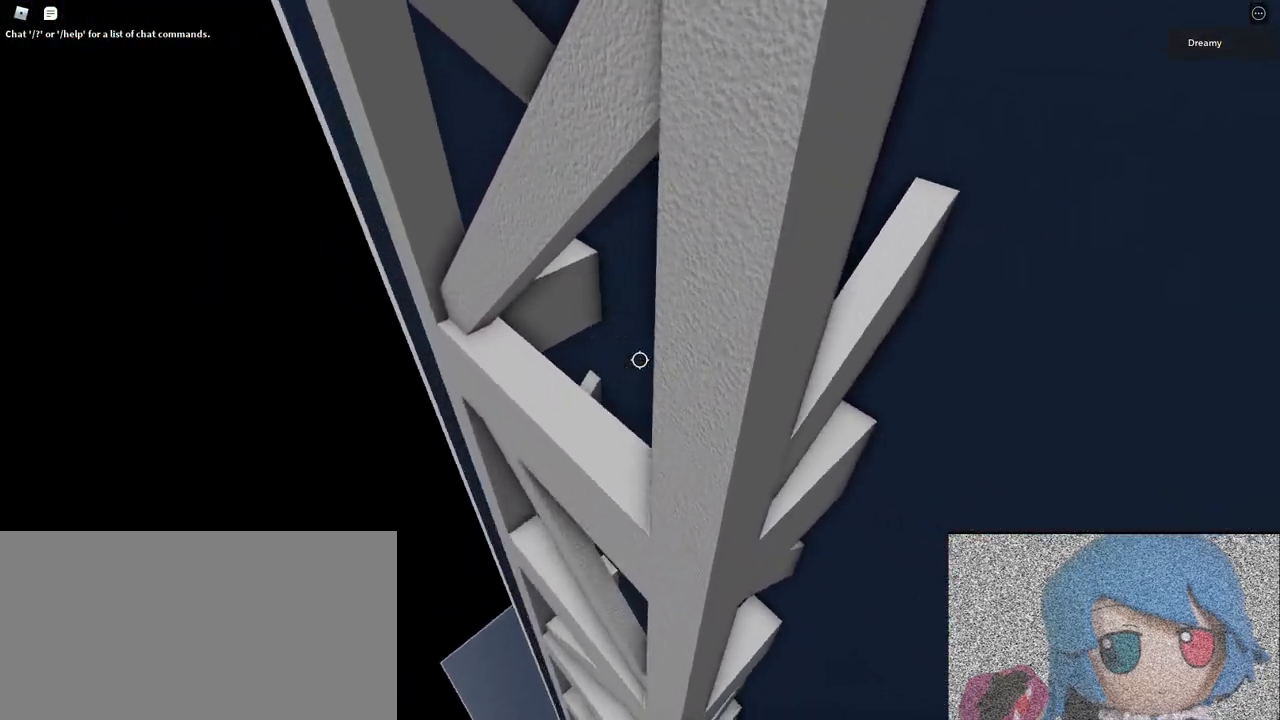
{"keys": ["d", "space", "w"], "mouse": [], "events": []}
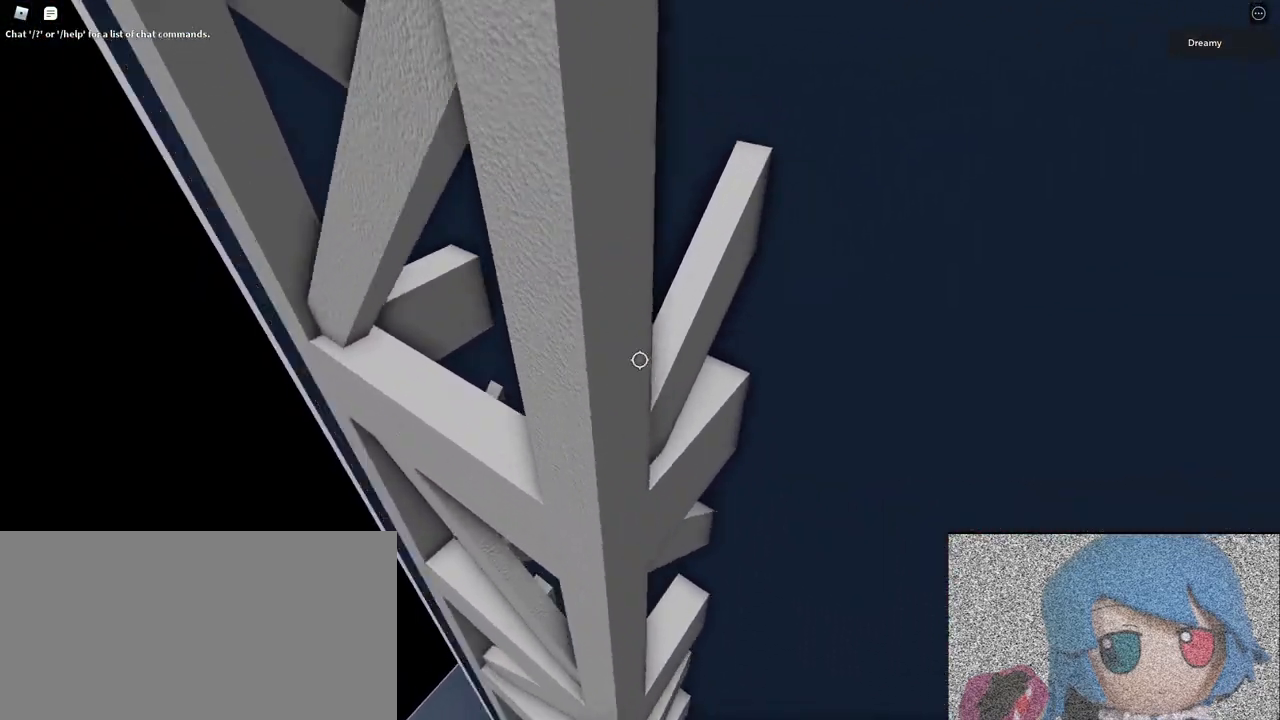
{"keys": ["s"], "mouse": ["right"], "events": [[100, "space", "up"], [133, "d", "up"], [183, "w", "up"], [267, "s", "down"], [333, "shift", "down"], [417, "mouse_wheel", "down"], [467, "mouse_right", "down"], [467, "mouse_wheel", "up"], [483, "shift", "up"]]}
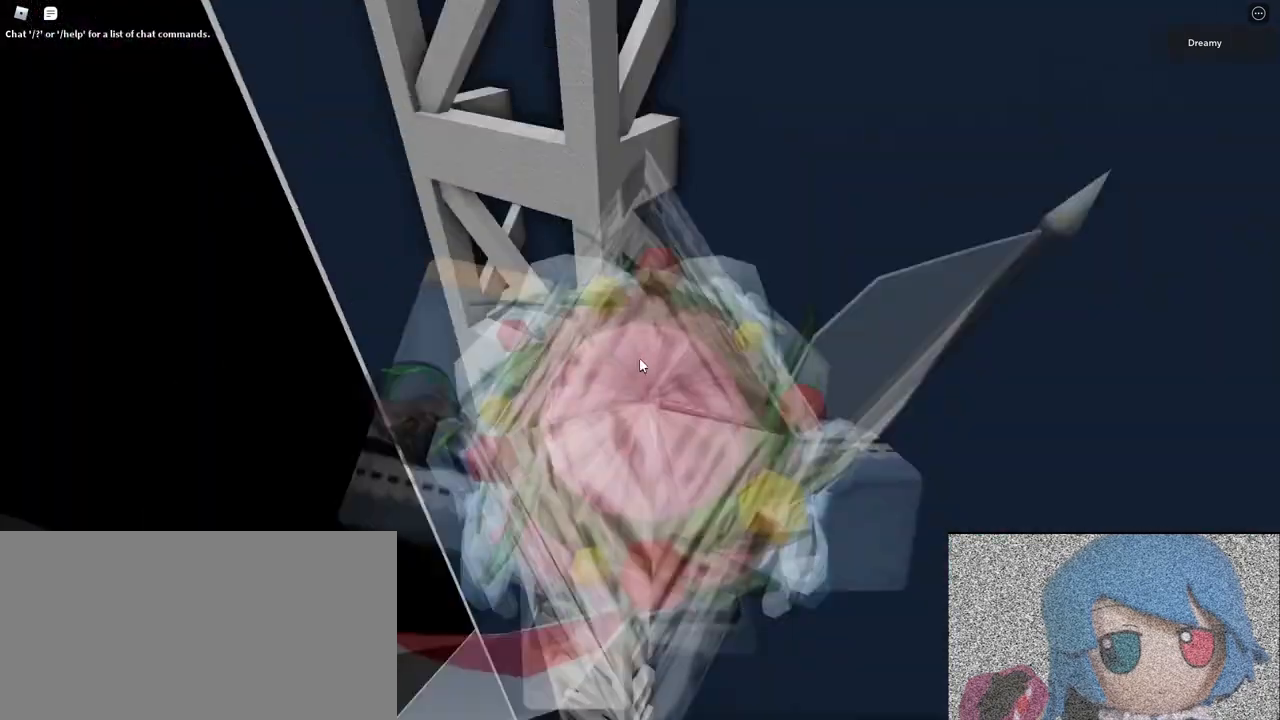
{"keys": [], "mouse": ["right"], "events": [[383, "s", "up"]]}
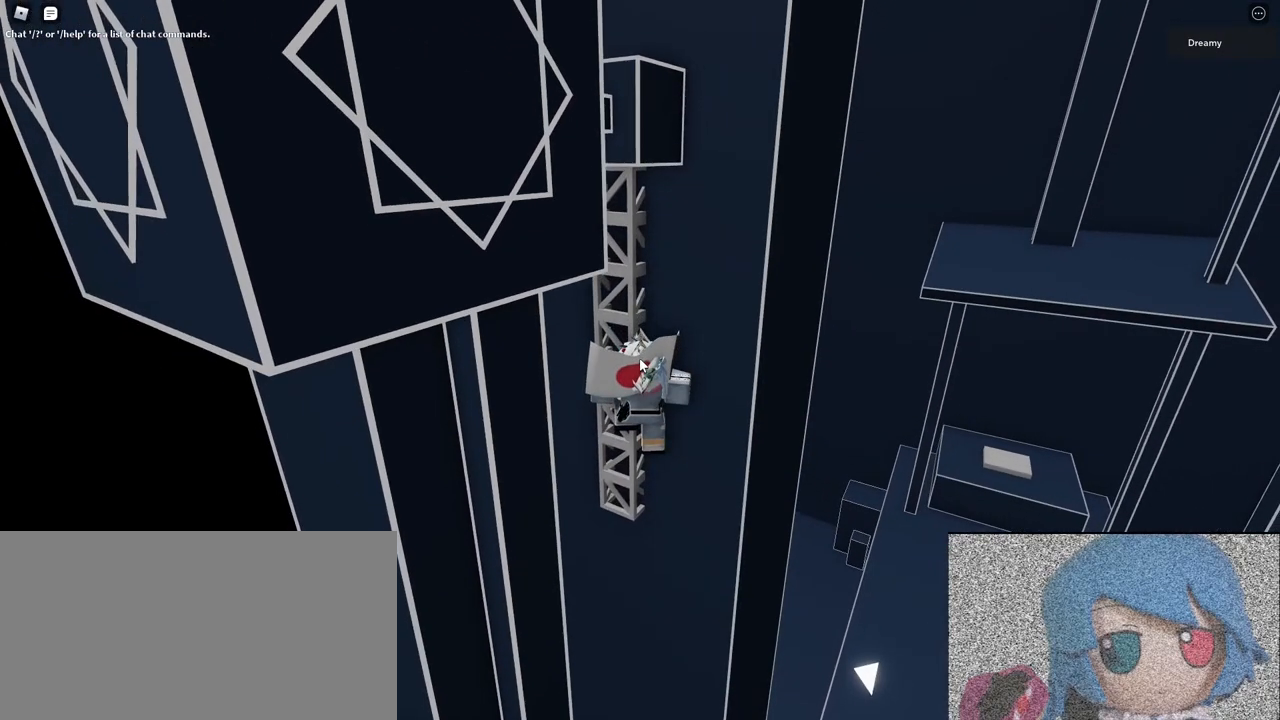
{"keys": [], "mouse": ["right"], "events": [[117, "shift", "down"], [133, "shift", "up"], [200, "shift", "down"], [217, "mouse_right", "up"], [300, "shift", "up"], [317, "mouse_right", "down"]]}
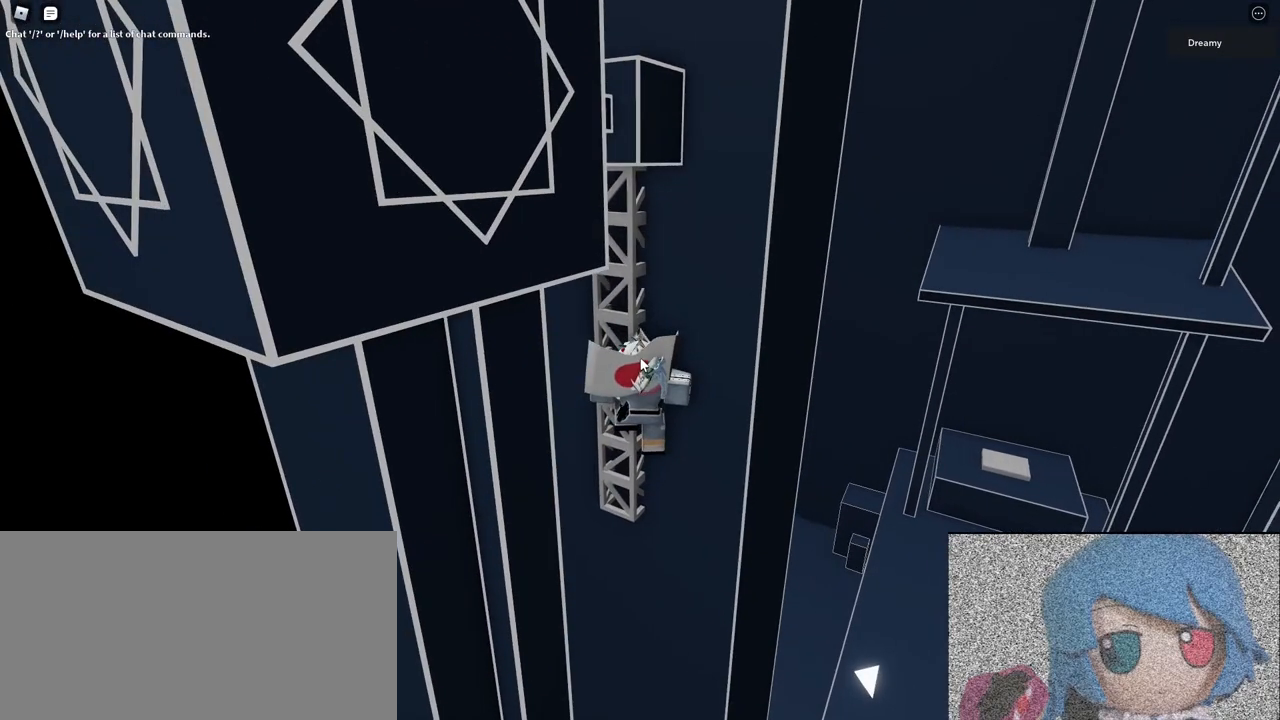
{"keys": ["d"], "mouse": ["right"], "events": [[17, "mouse_wheel", "down"], [33, "mouse_wheel", "up"], [333, "d", "down"]]}
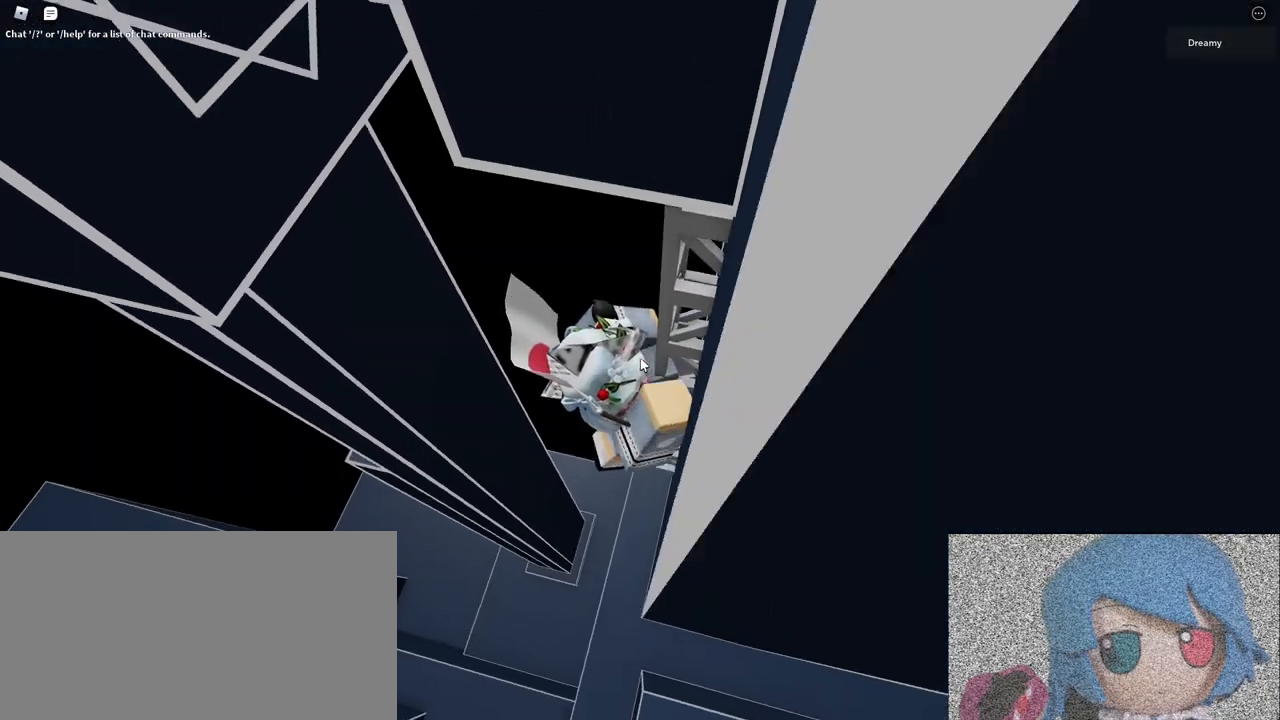
{"keys": ["a"], "mouse": ["right"], "events": [[50, "d", "up"], [500, "a", "down"]]}
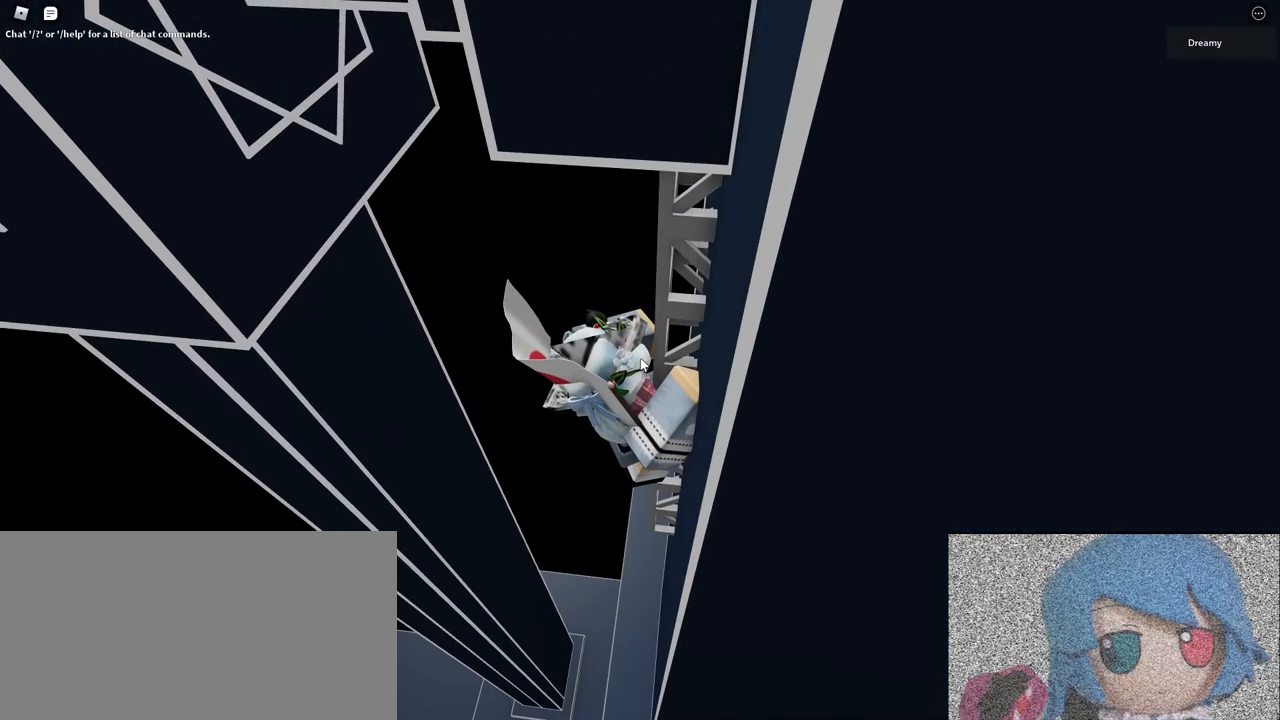
{"keys": ["a"], "mouse": ["right"], "events": [[283, "space", "down"], [333, "shift", "down"], [350, "space", "up"], [467, "shift", "up"]]}
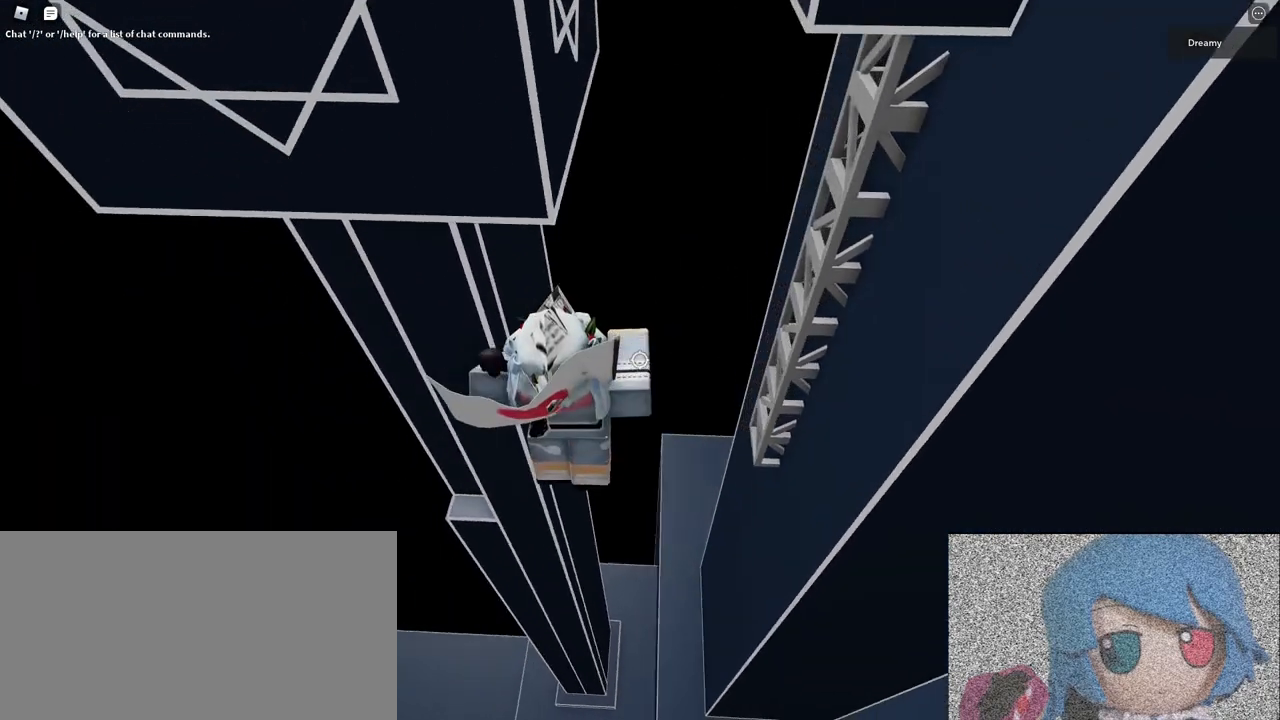
{"keys": [], "mouse": ["right"], "events": [[500, "a", "up"]]}
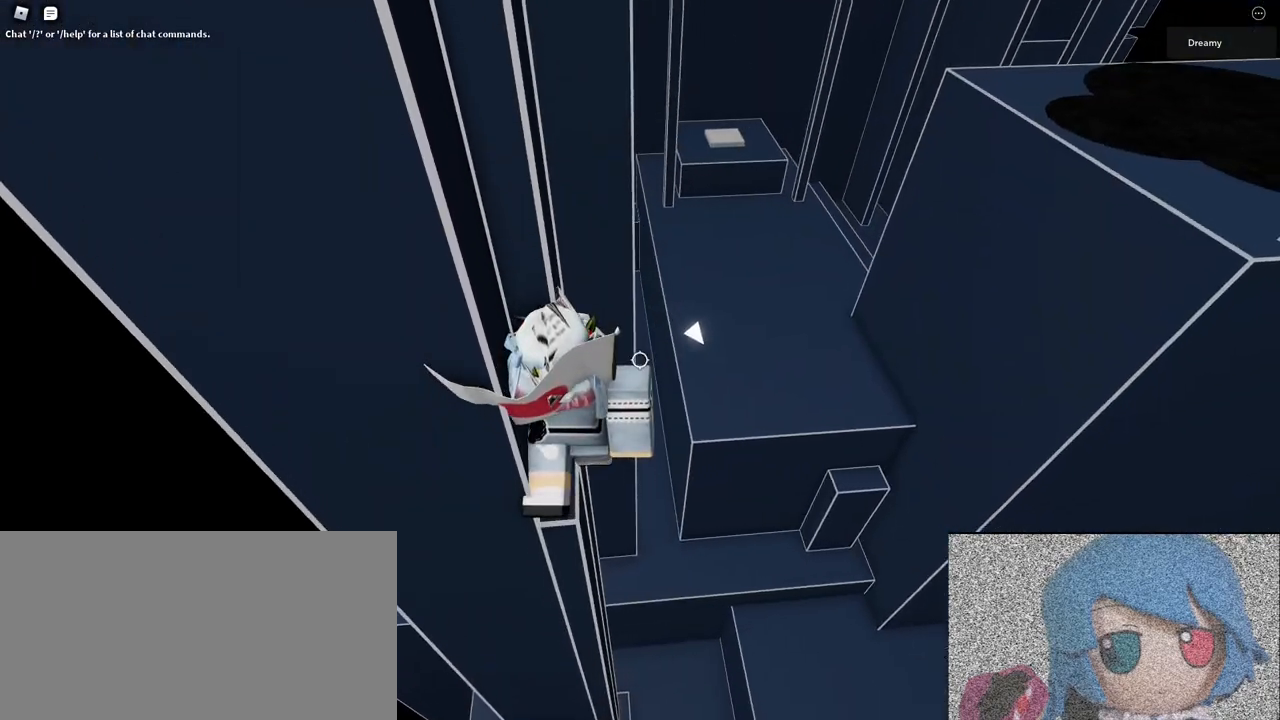
{"keys": [], "mouse": ["right"], "events": [[300, "s", "down"], [367, "s", "up"]]}
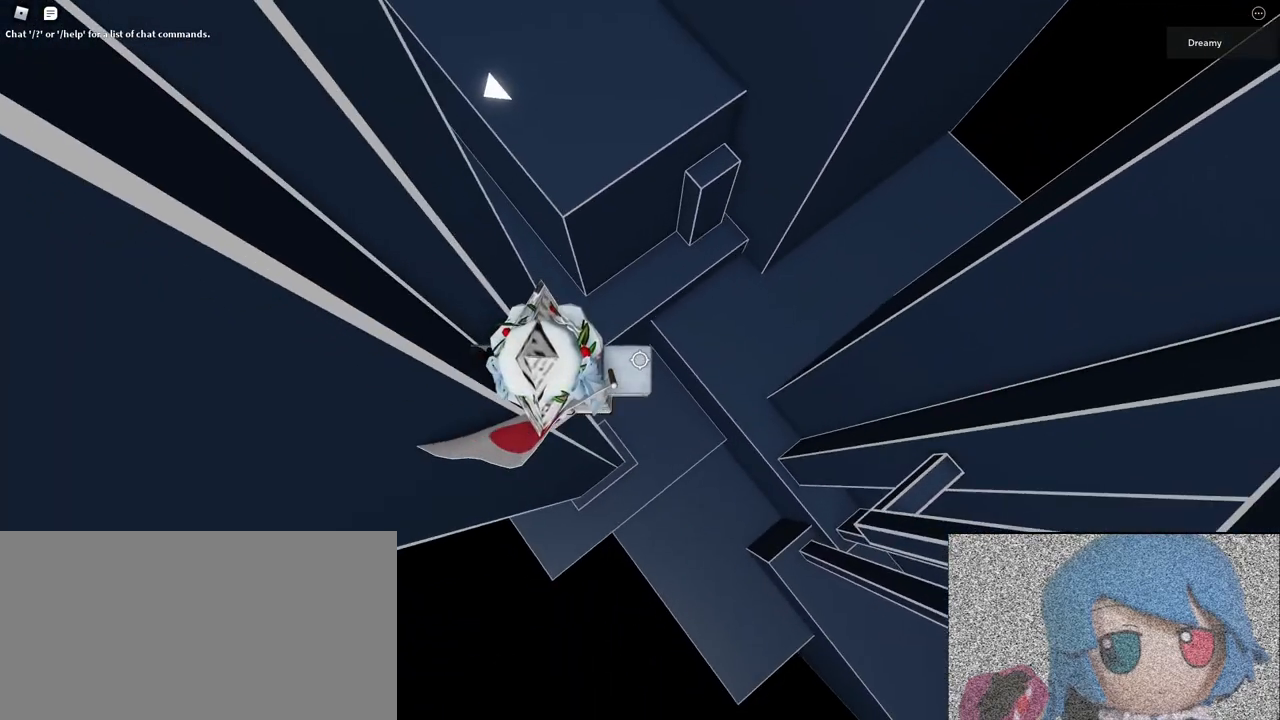
{"keys": ["d", "space"], "mouse": ["right"], "events": [[50, "mouse_right", "up"], [117, "shift", "down"], [167, "mouse_right", "down"], [200, "shift", "up"], [267, "d", "down"], [400, "space", "down"]]}
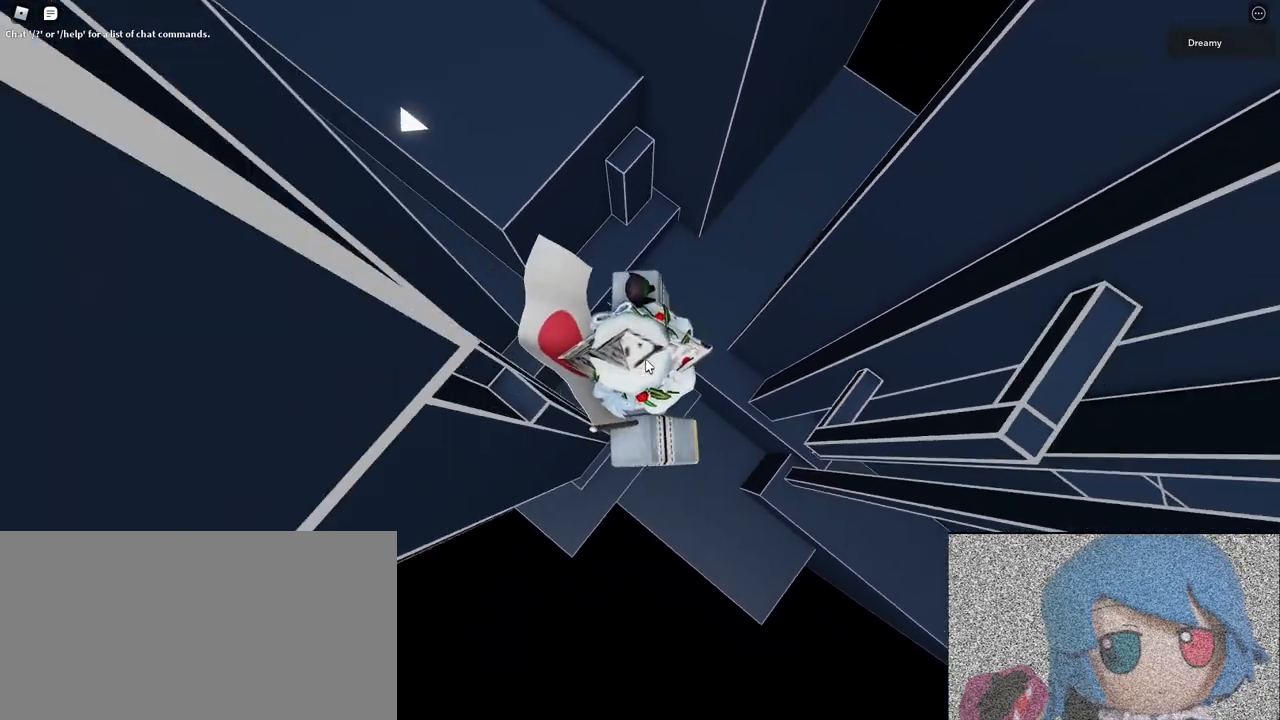
{"keys": ["d"], "mouse": ["right"], "events": [[183, "shift", "down"], [267, "shift", "up"], [483, "space", "up"]]}
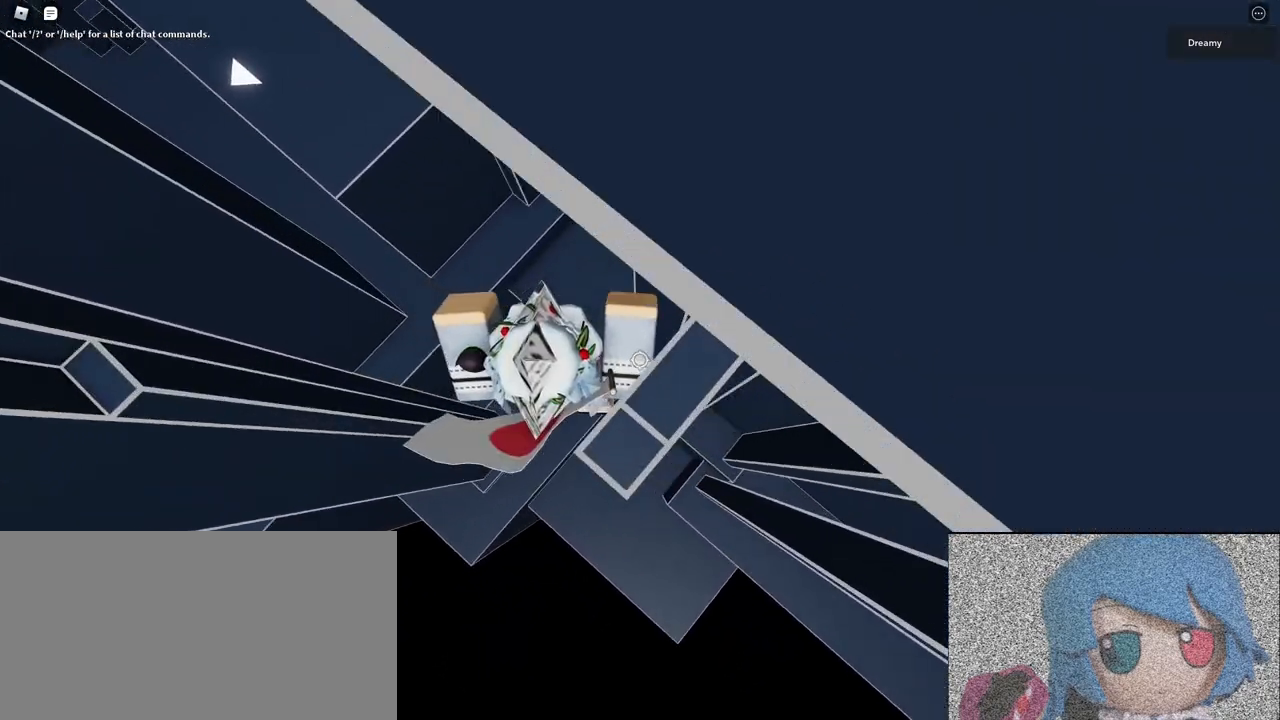
{"keys": [], "mouse": ["right"], "events": [[167, "d", "up"]]}
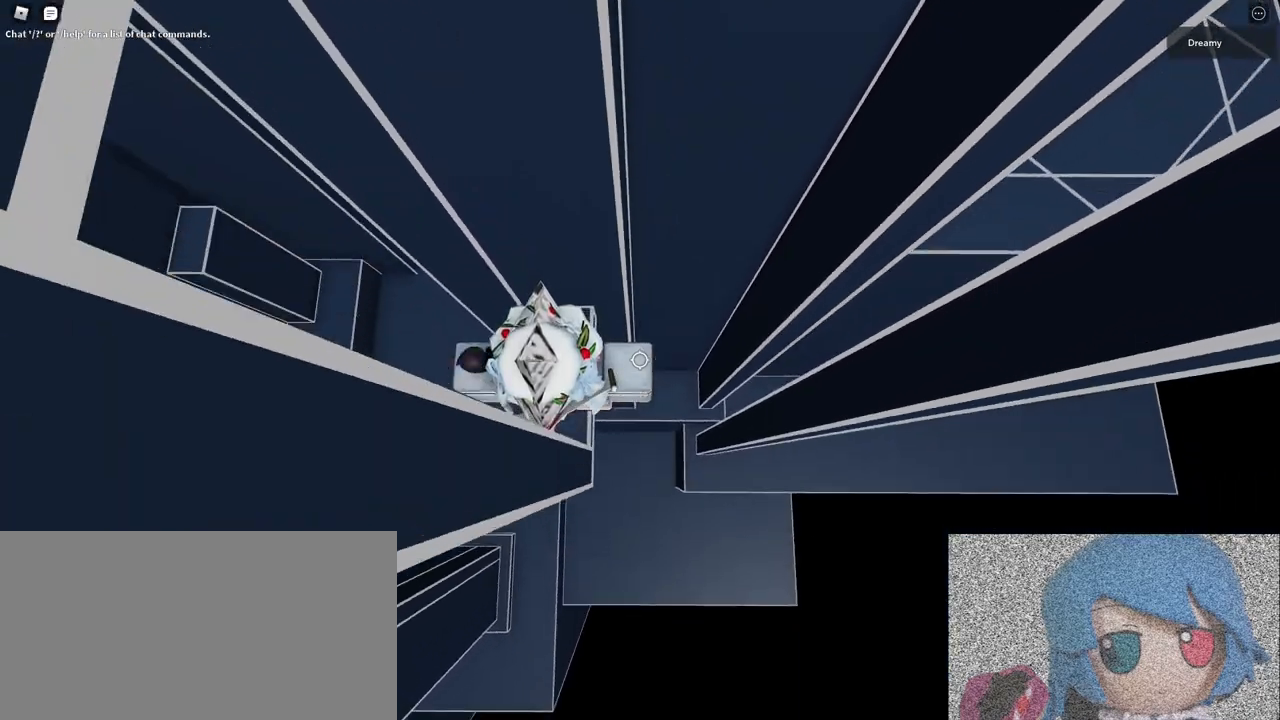
{"keys": ["w"], "mouse": ["right"], "events": [[17, "d", "down"], [67, "d", "up"], [283, "space", "down"], [400, "space", "up"], [467, "w", "down"]]}
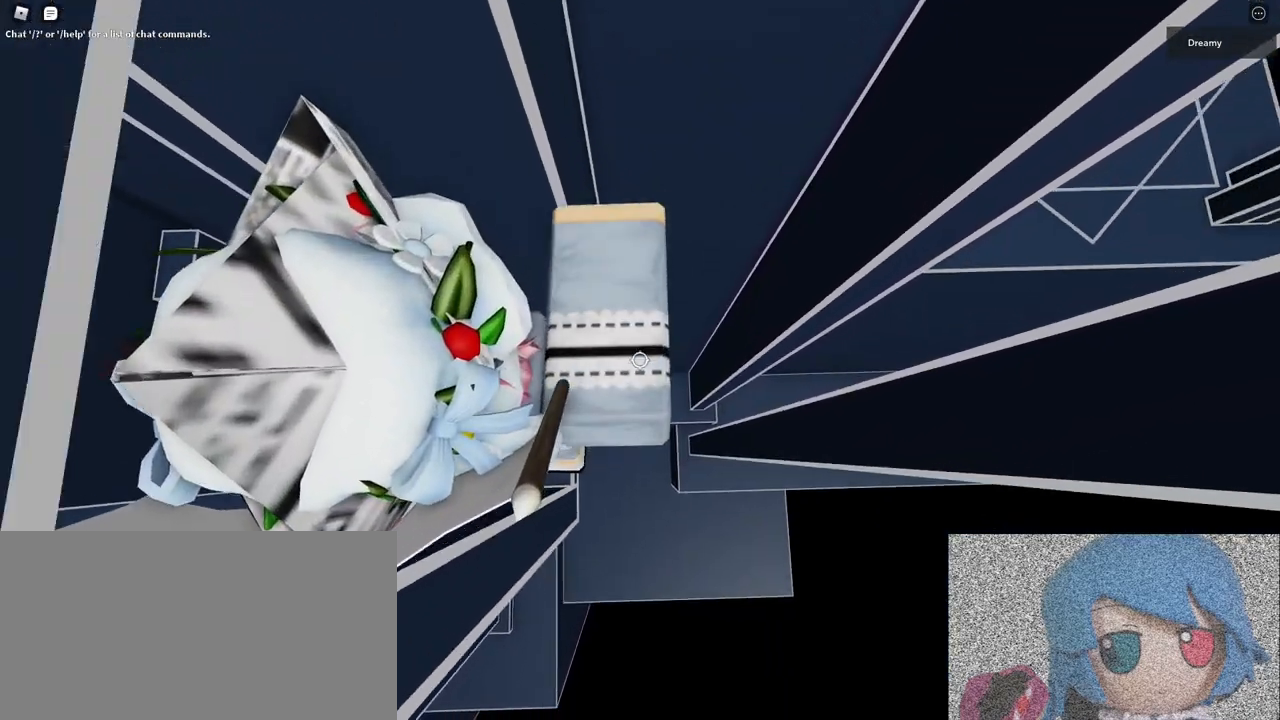
{"keys": ["d"], "mouse": ["right"], "events": [[17, "w", "up"], [150, "w", "down"], [200, "w", "up"], [433, "d", "down"]]}
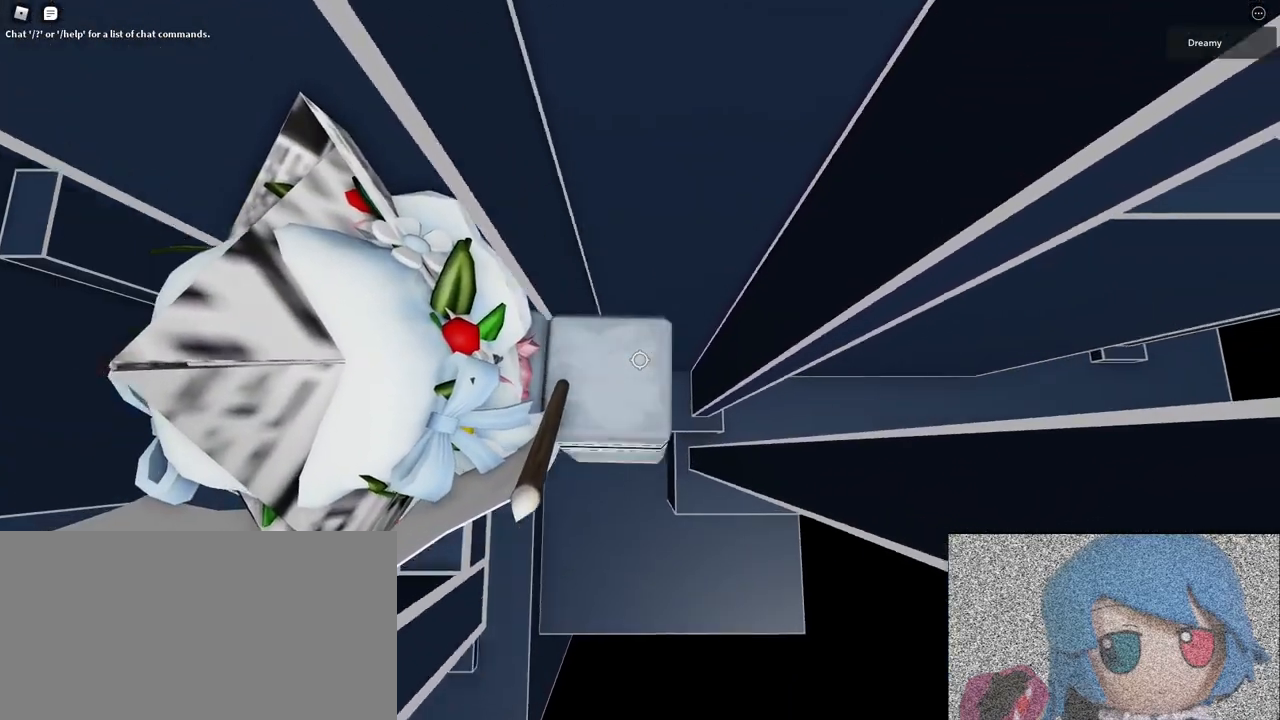
{"keys": ["d", "space"], "mouse": ["right"], "events": [[67, "space", "down"]]}